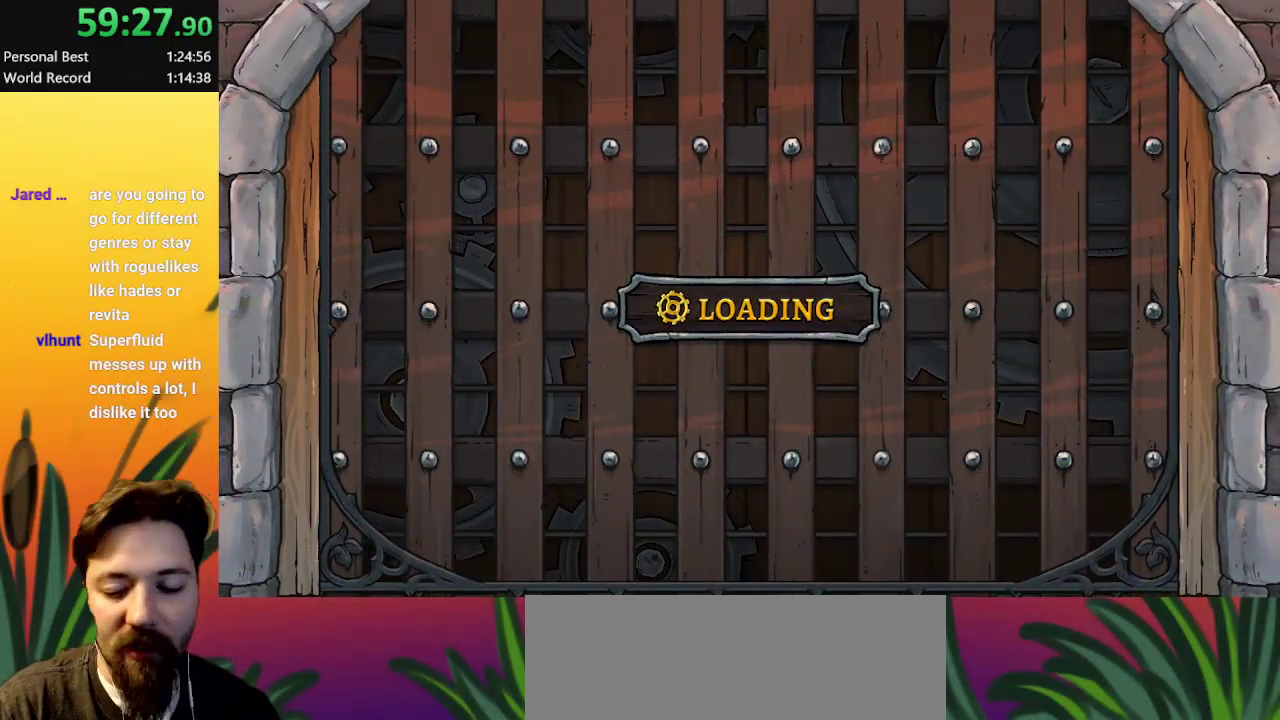
Gameplay with keyboard; each line is a JSON object with the keys held at the frame after it. "events" lists presses ("down") and releases ("up") of "a", "c", "d", "down", "left", "right", "s", "up", "x" and "z" between this image and that frame as [ms after this image, input, new state], when the widget could be followed in between. No other keys are recorded. Mouse input is not recorded.
{"keys": ["right"], "events": [[417, "right", "down"]]}
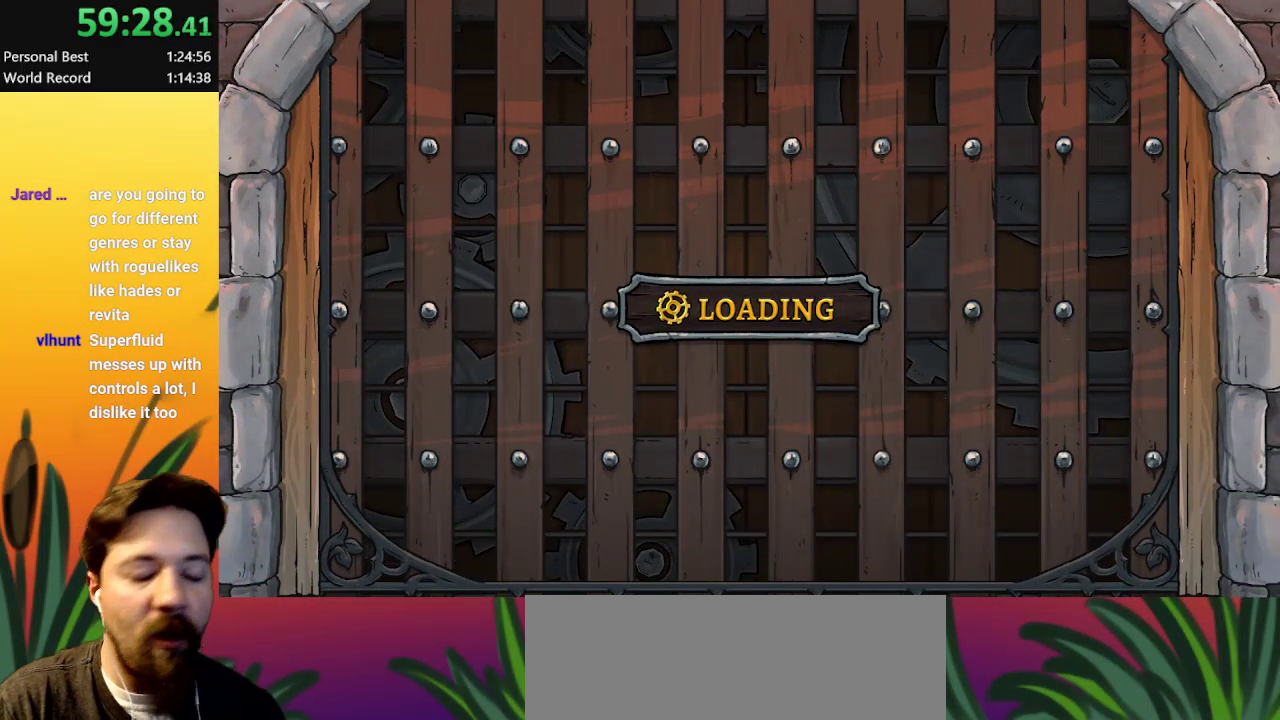
{"keys": ["right"], "events": []}
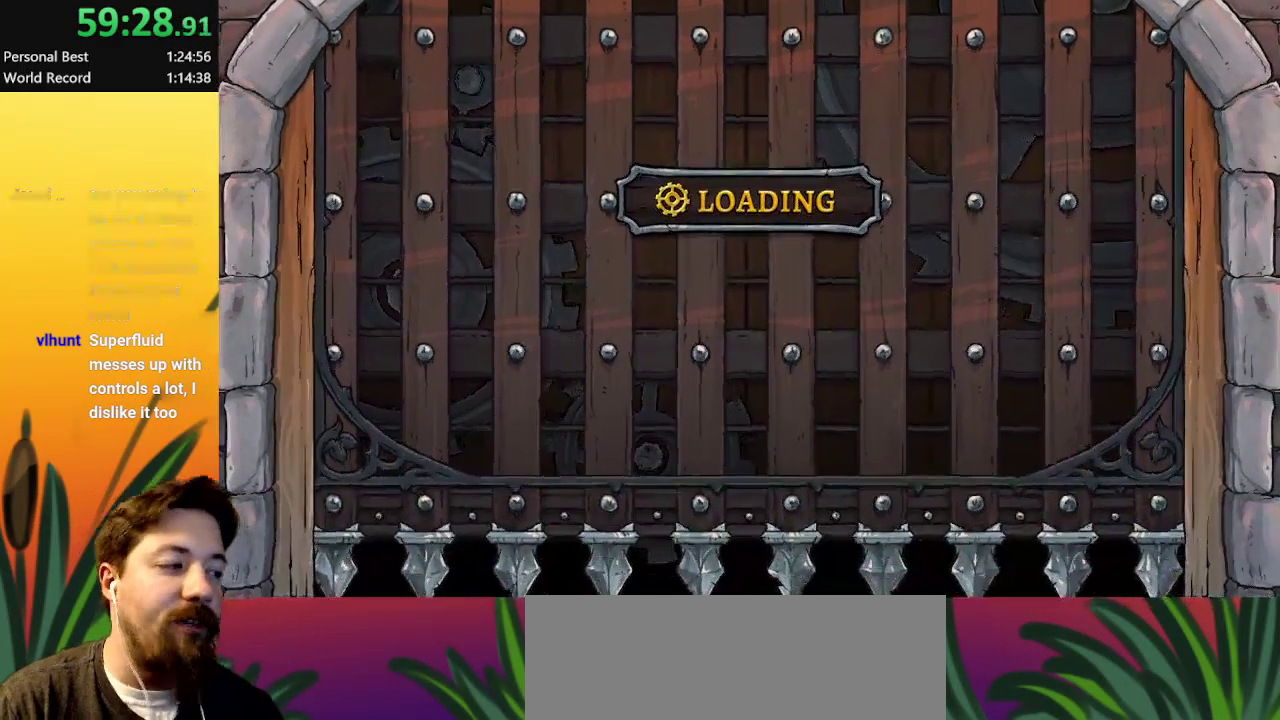
{"keys": ["right"], "events": []}
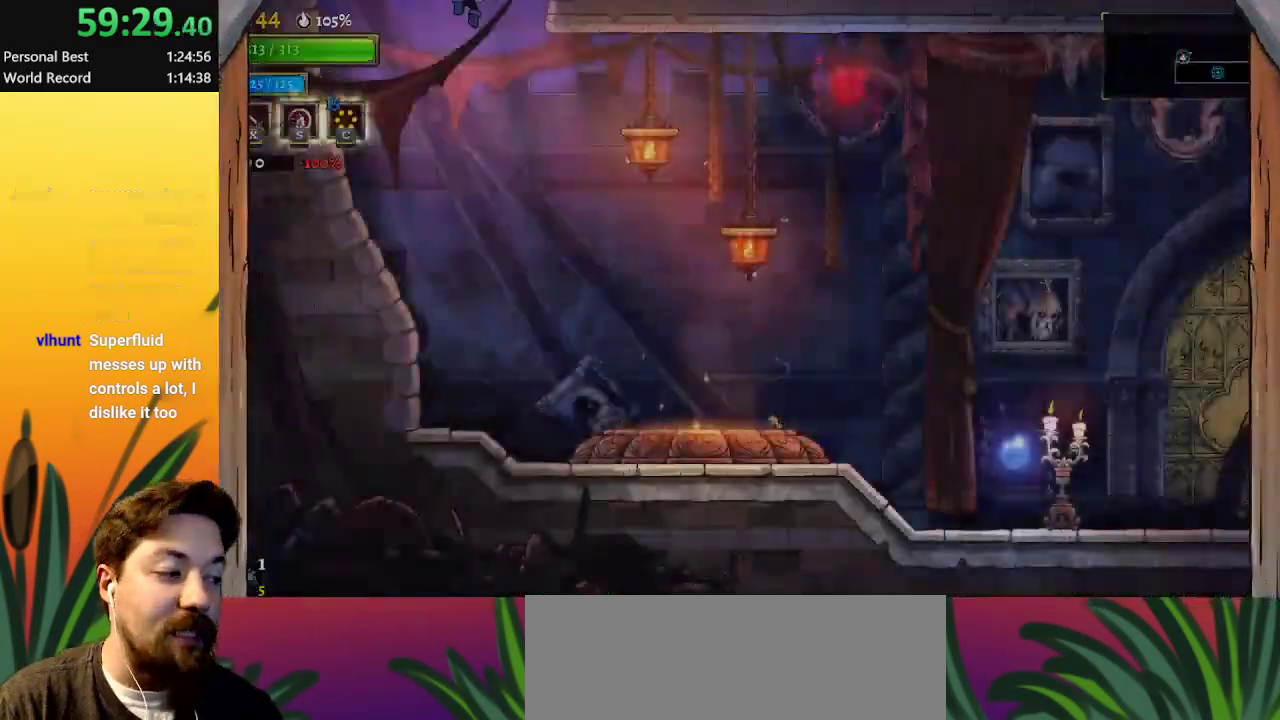
{"keys": ["right"], "events": []}
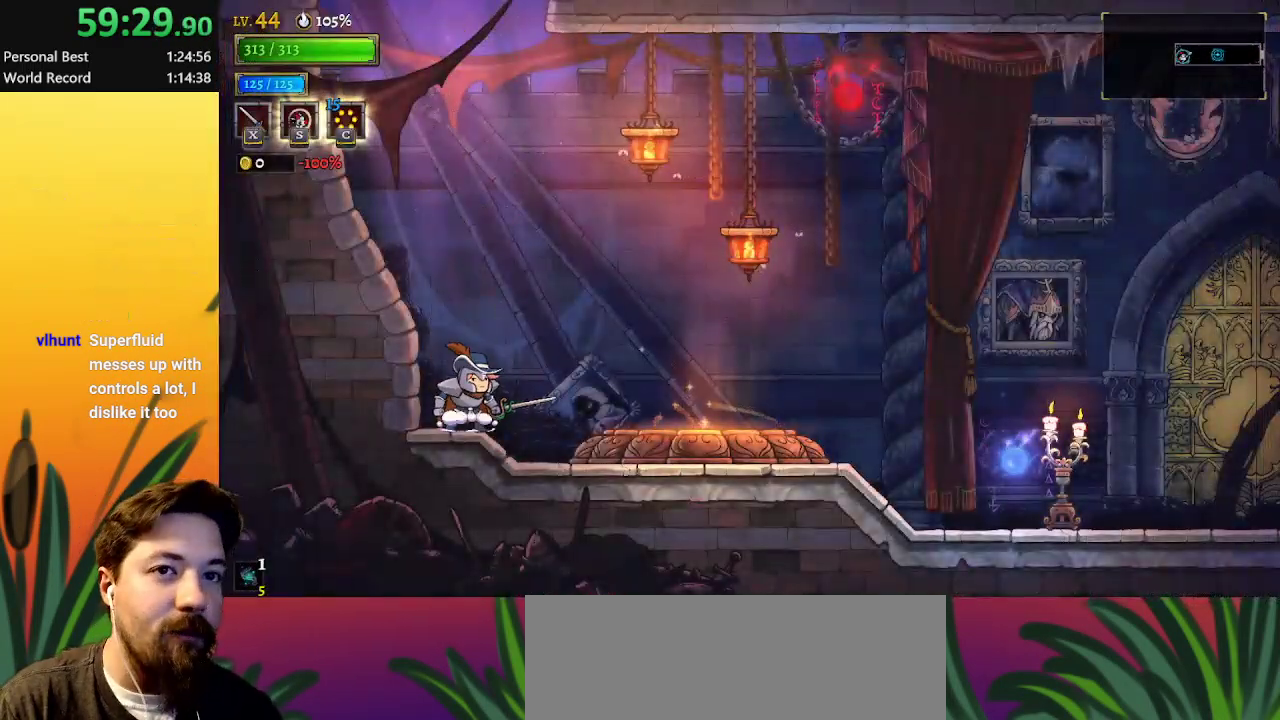
{"keys": ["right"], "events": []}
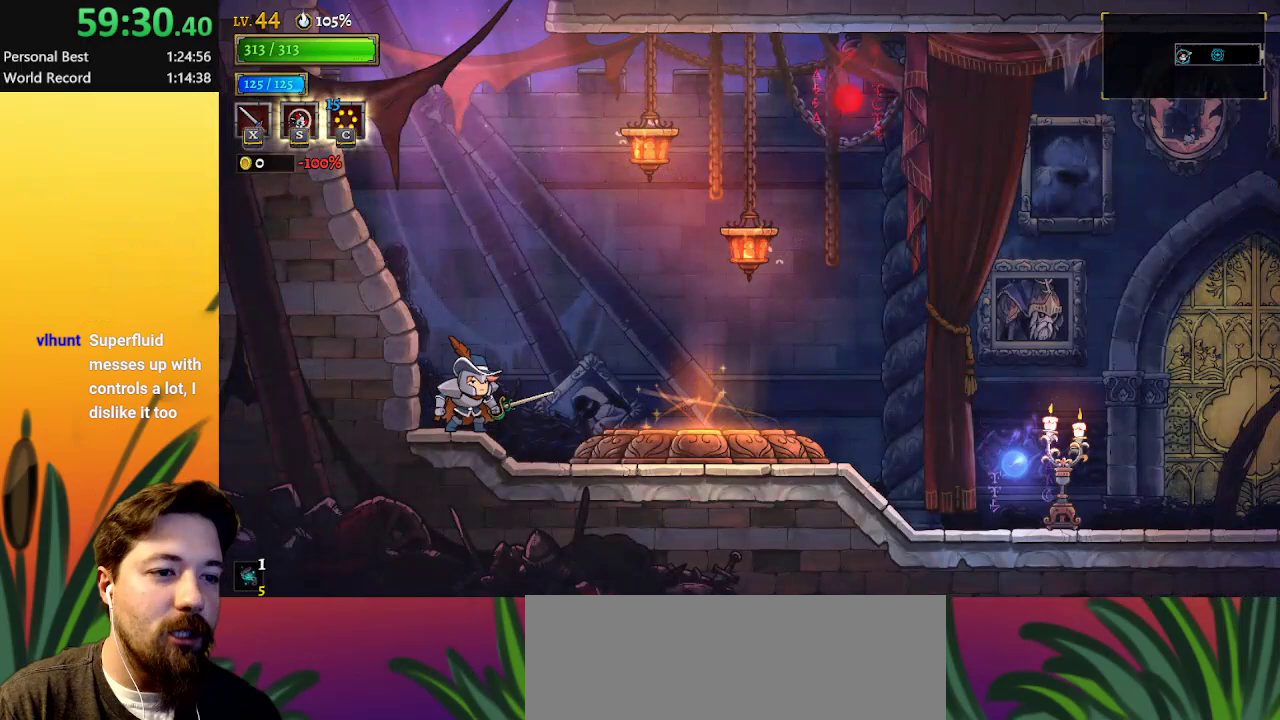
{"keys": ["right"], "events": [[283, "s", "down"], [333, "s", "up"]]}
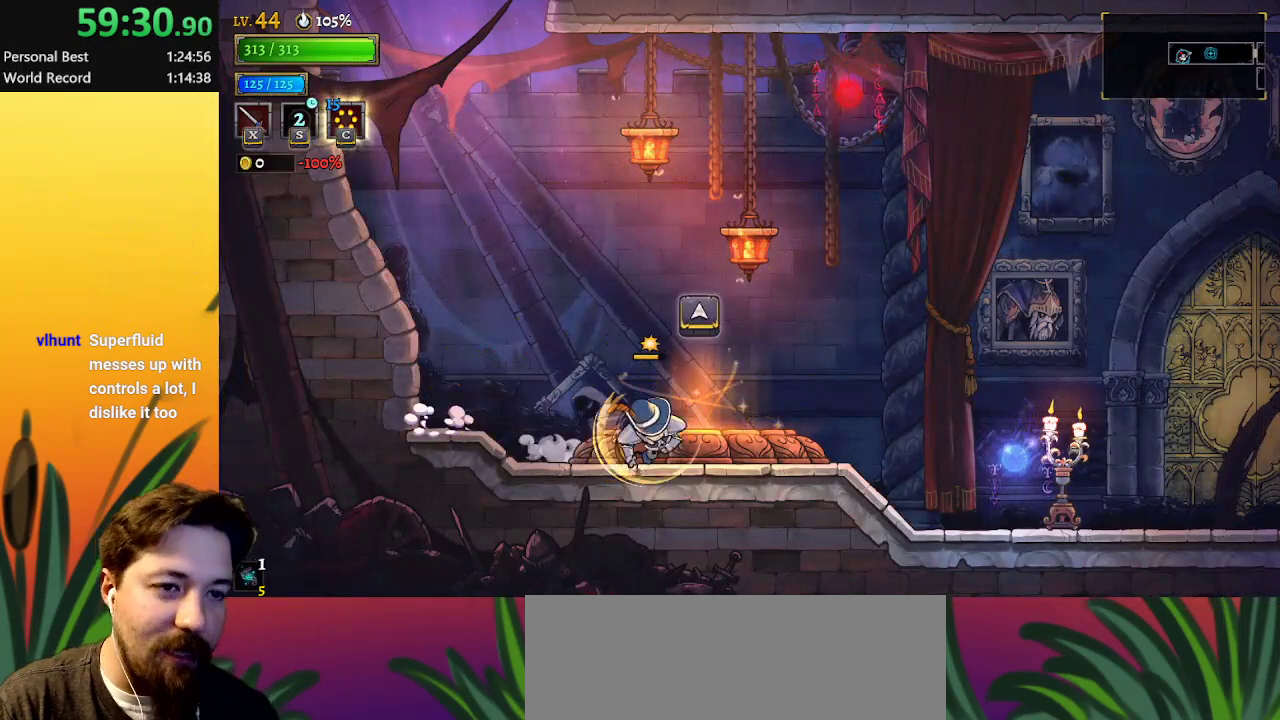
{"keys": ["up"], "events": [[117, "up", "down"], [167, "right", "up"], [250, "up", "up"], [483, "up", "down"]]}
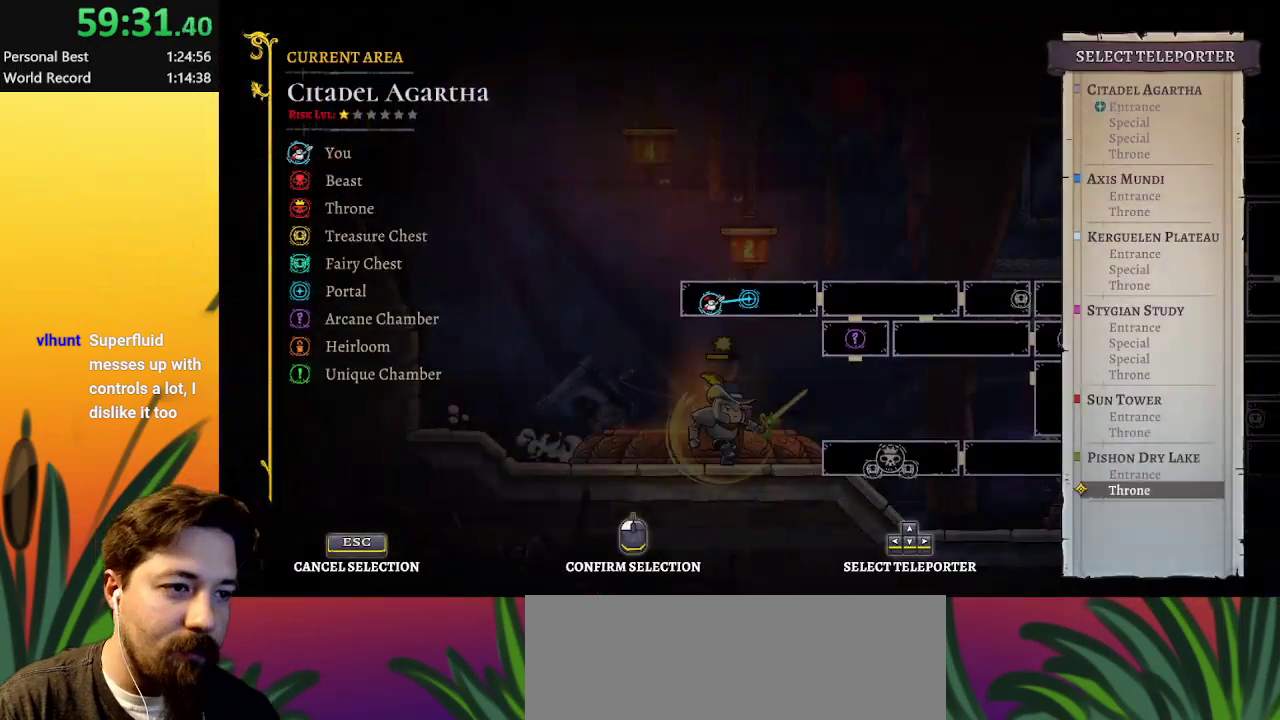
{"keys": [], "events": [[83, "up", "up"]]}
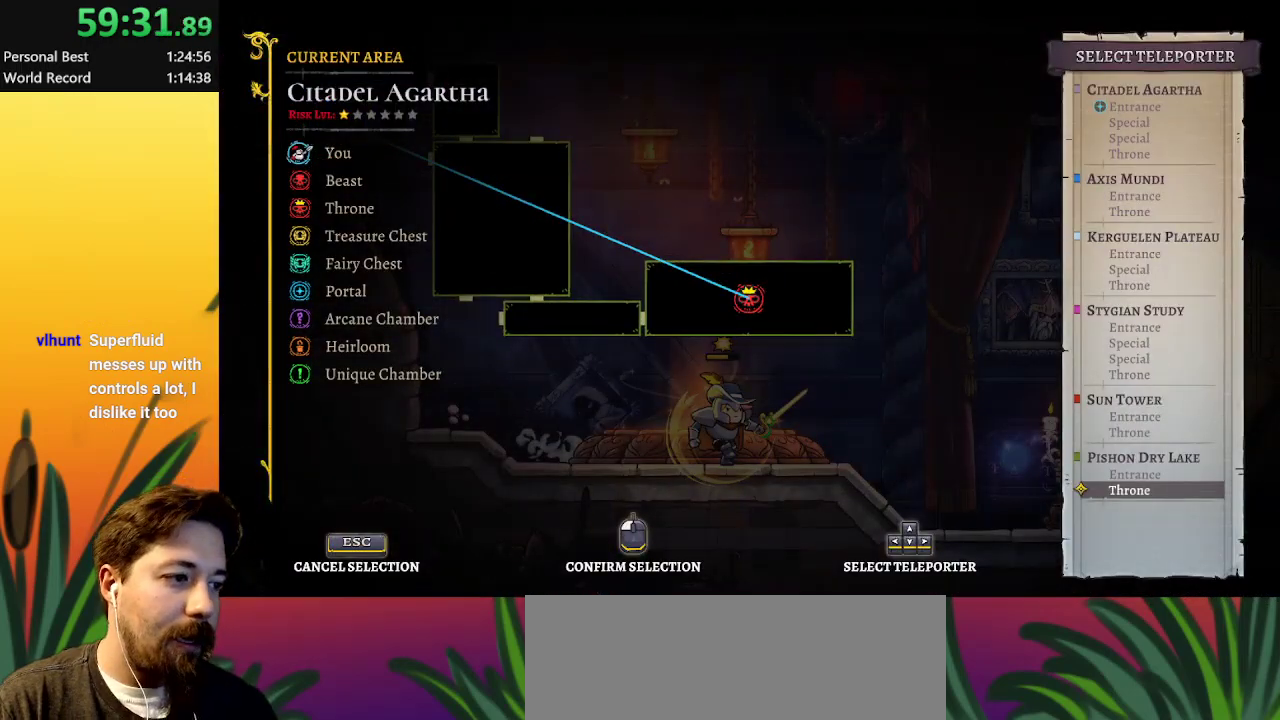
{"keys": [], "events": []}
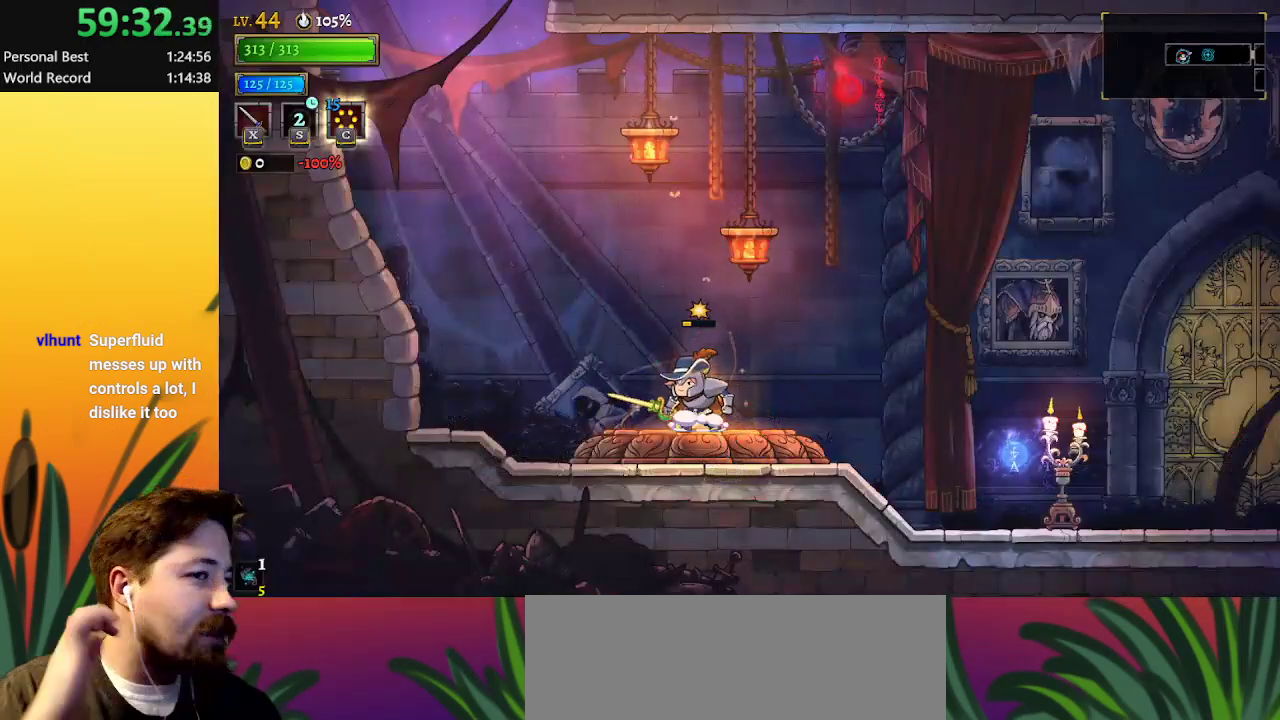
{"keys": [], "events": []}
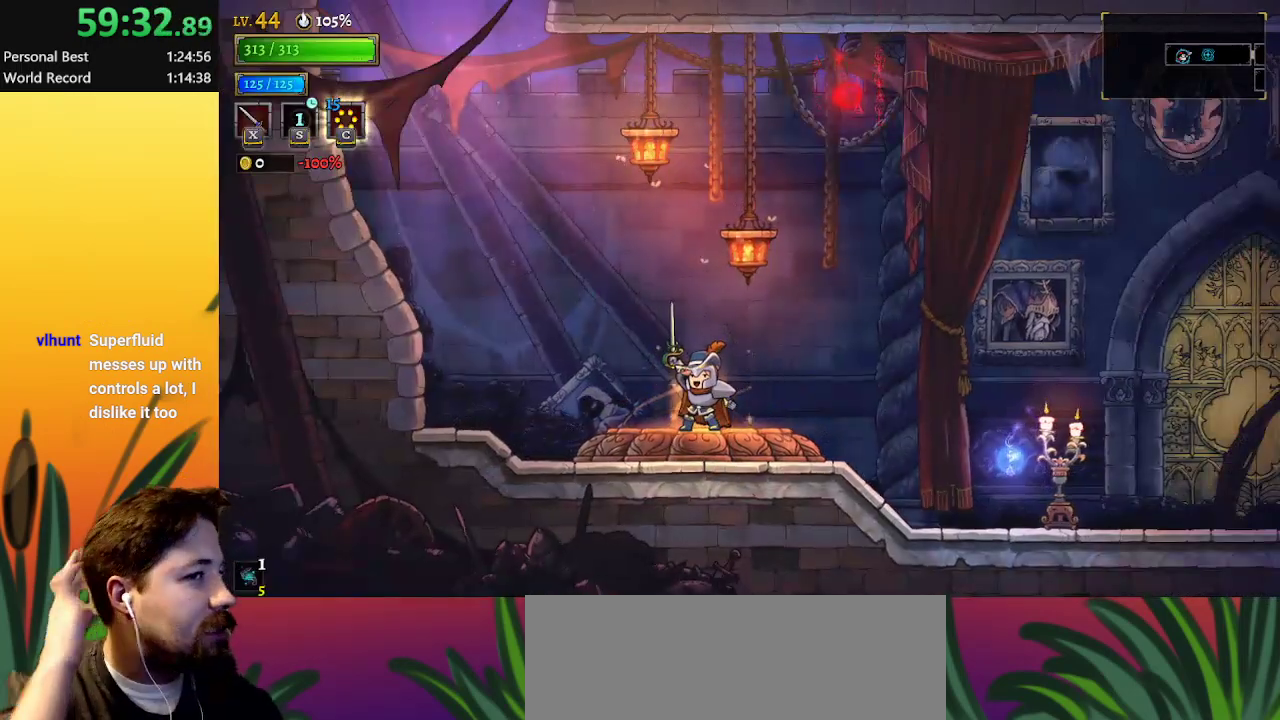
{"keys": [], "events": []}
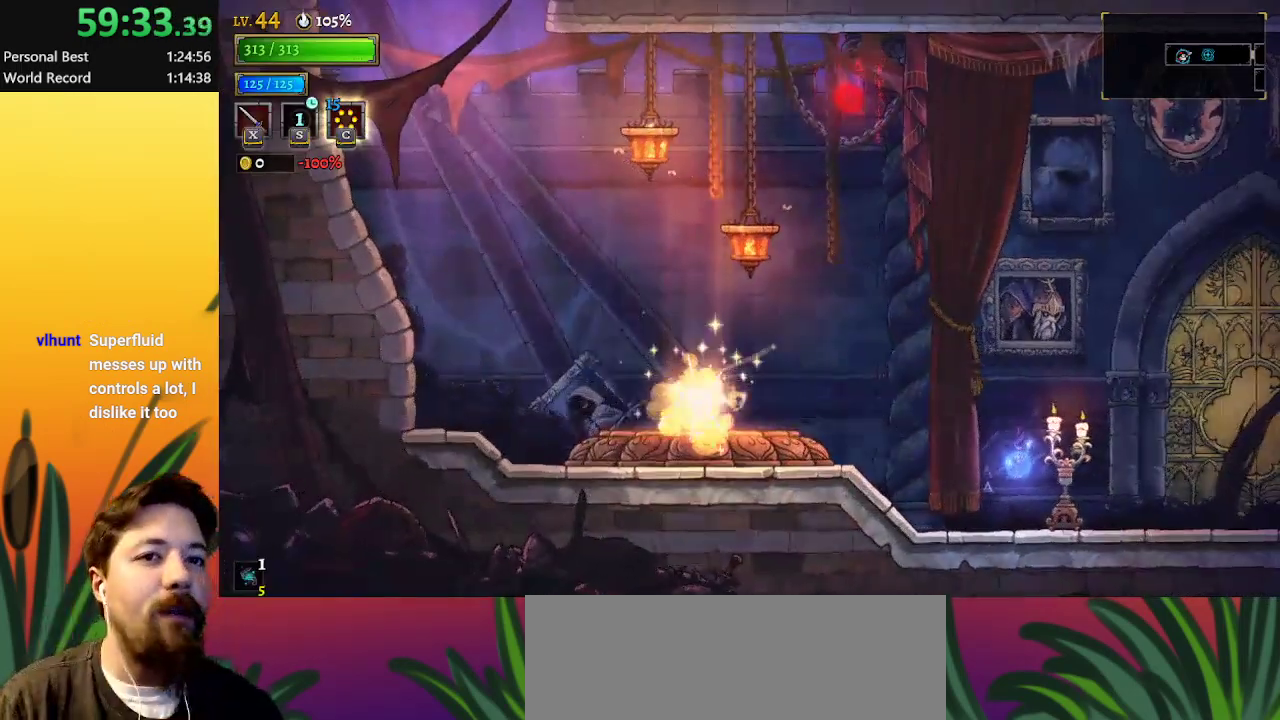
{"keys": [], "events": []}
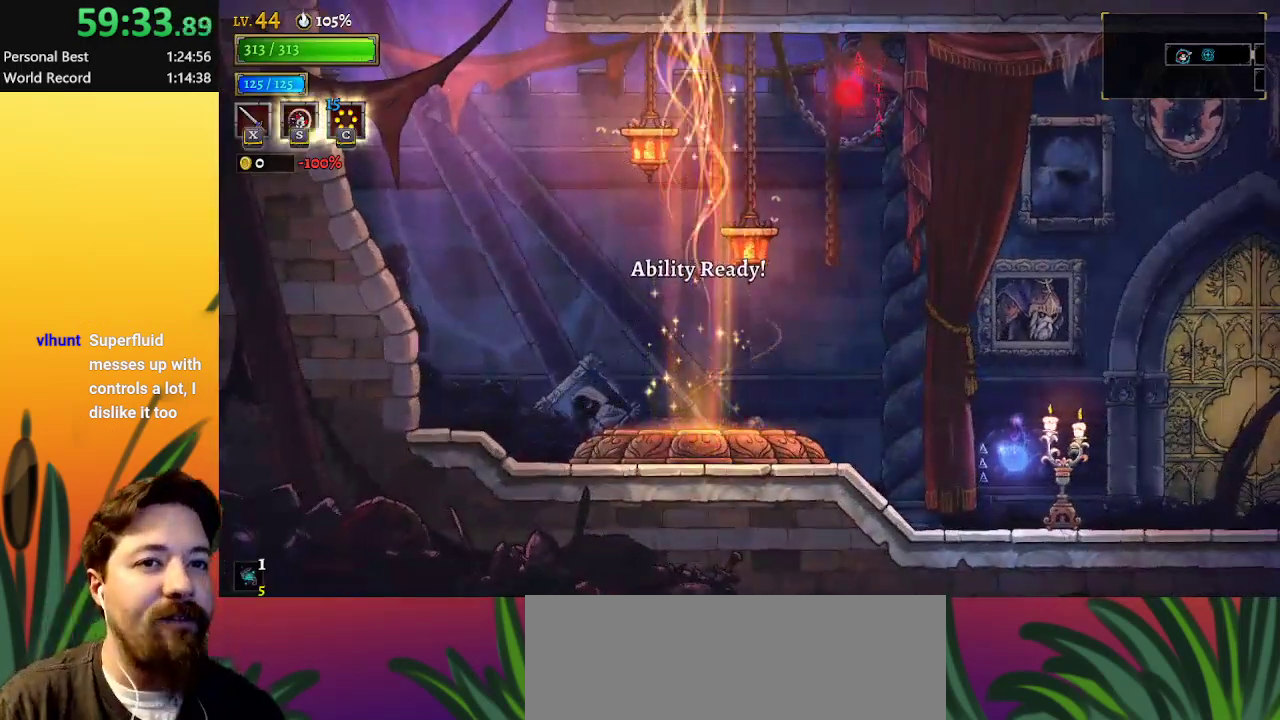
{"keys": [], "events": []}
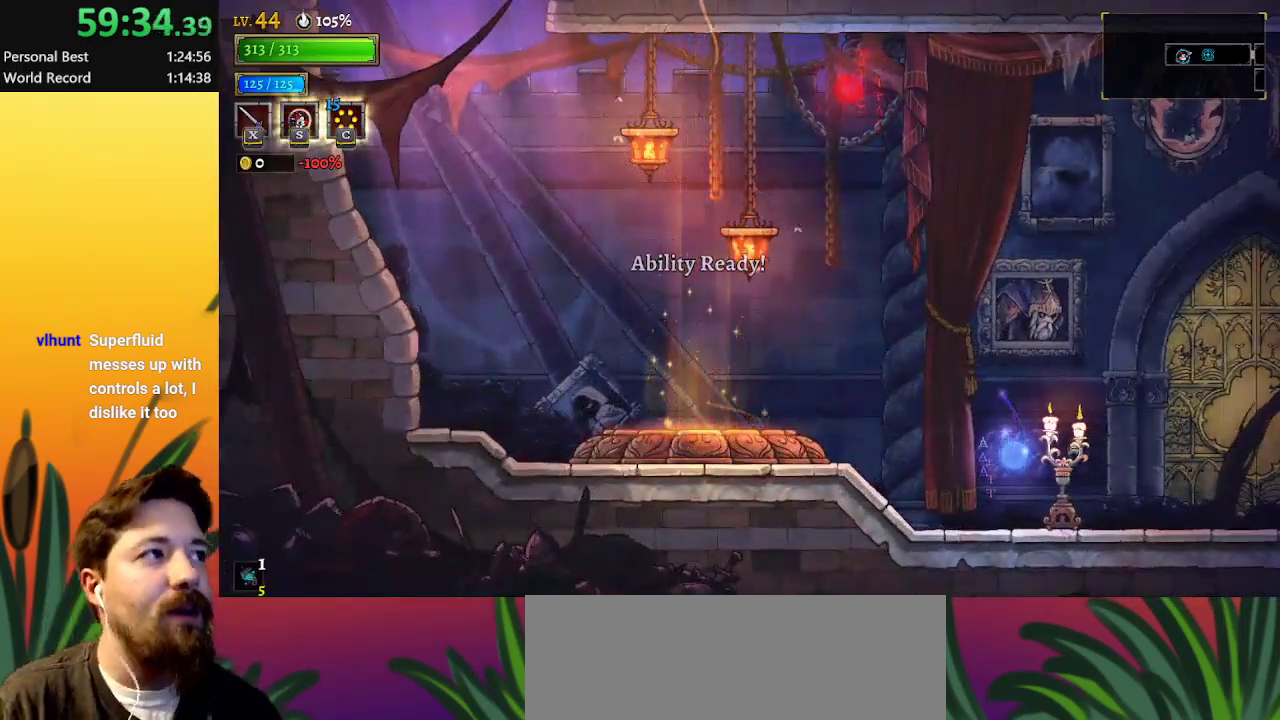
{"keys": [], "events": []}
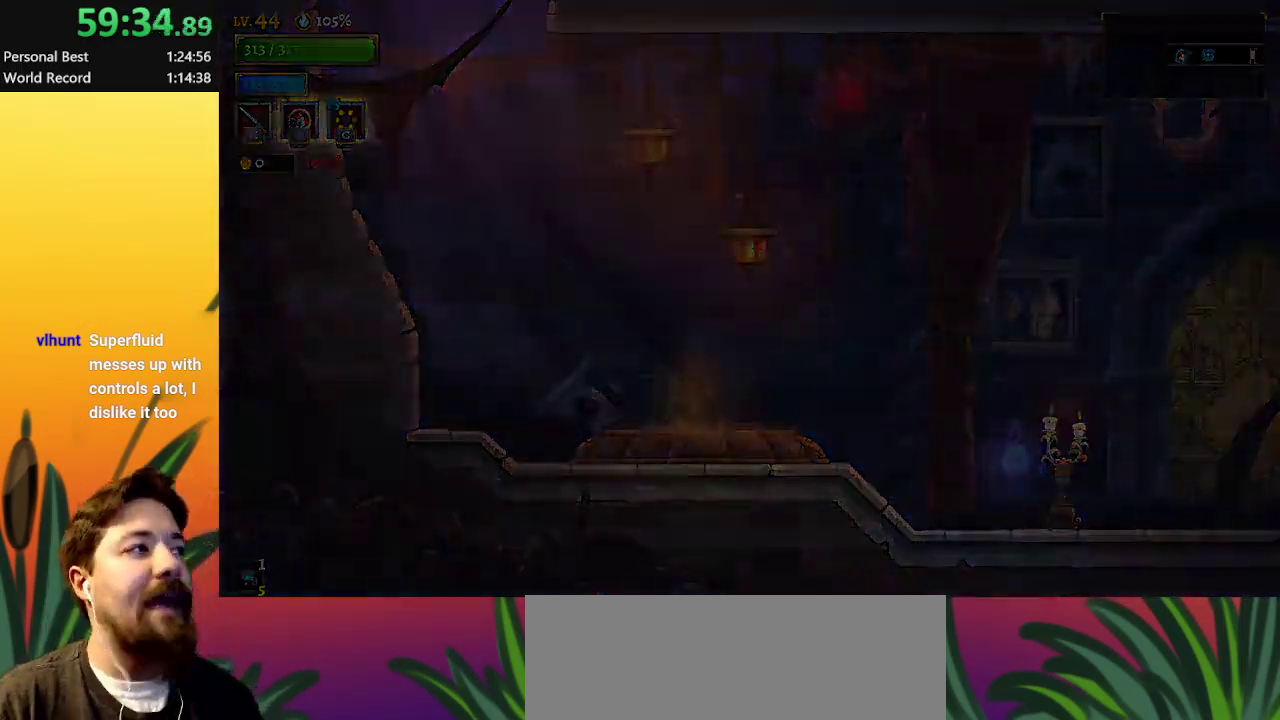
{"keys": [], "events": []}
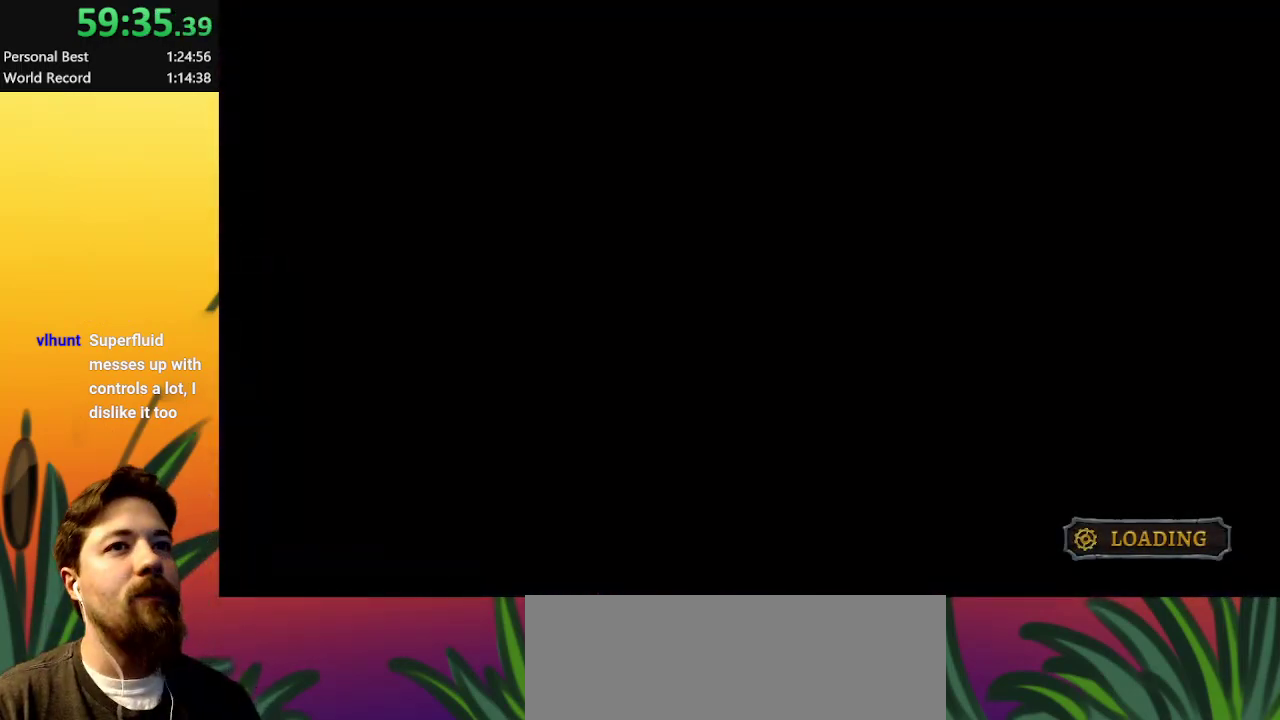
{"keys": [], "events": []}
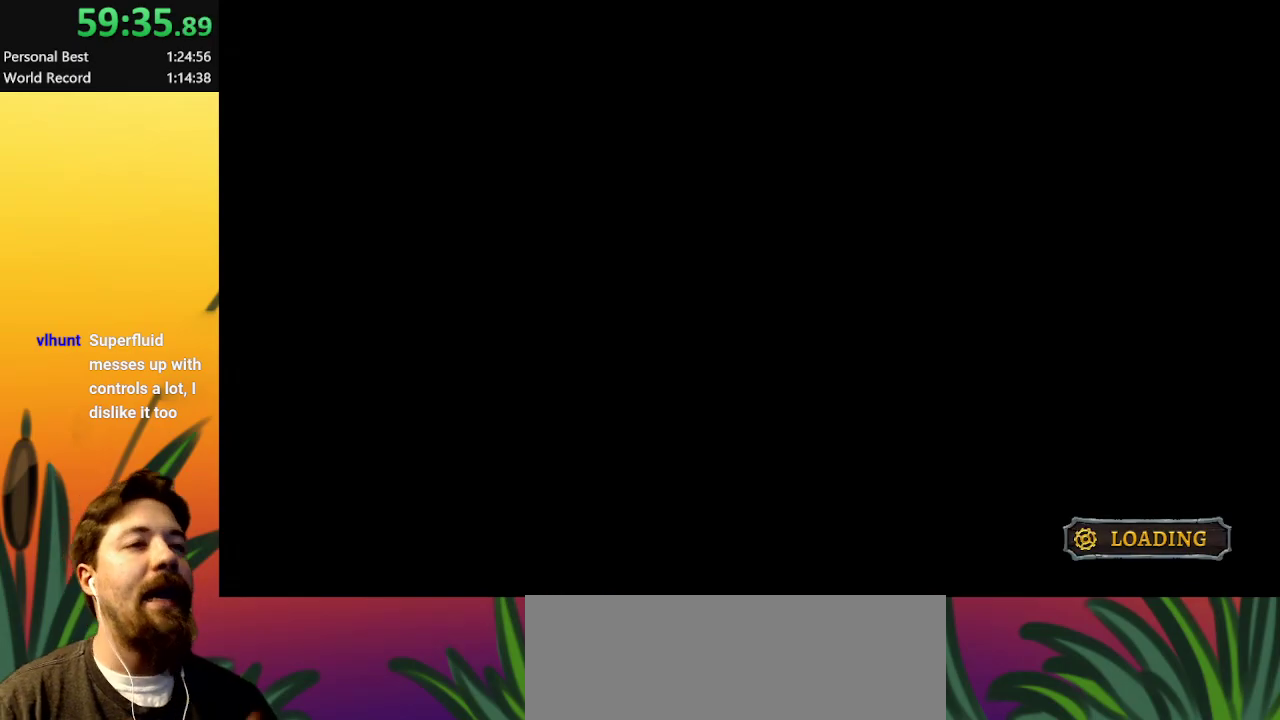
{"keys": [], "events": []}
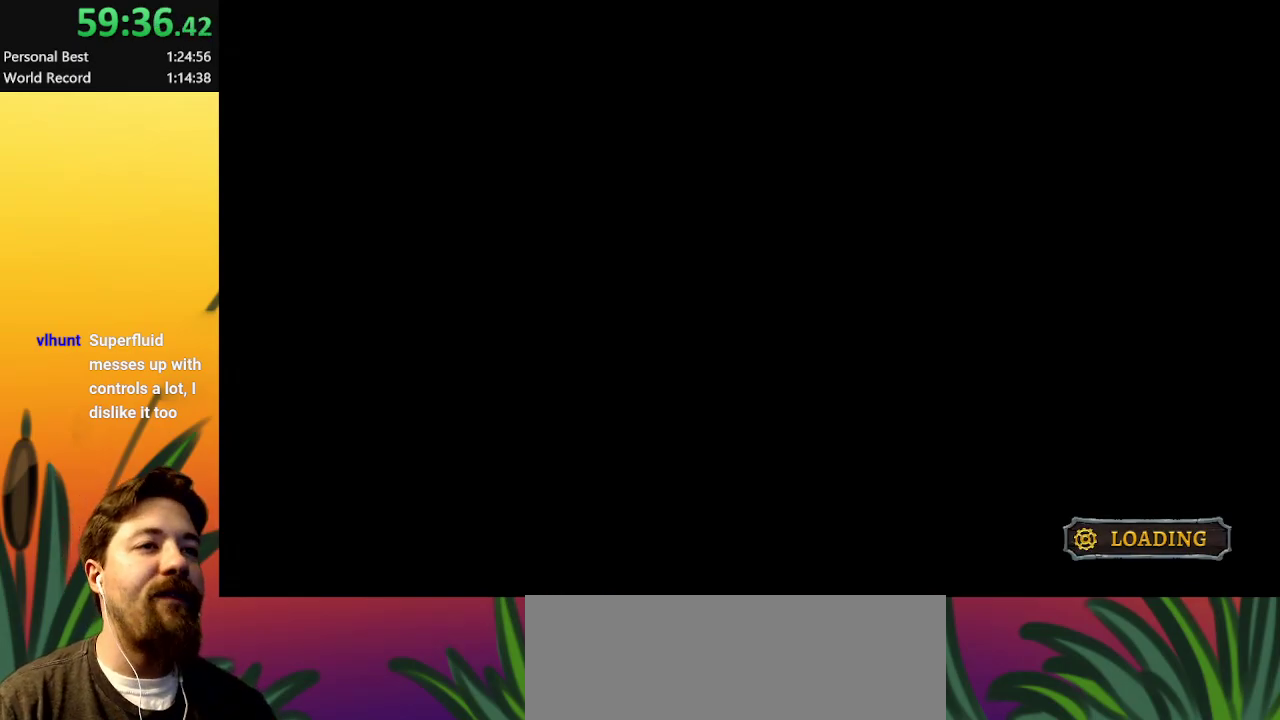
{"keys": [], "events": []}
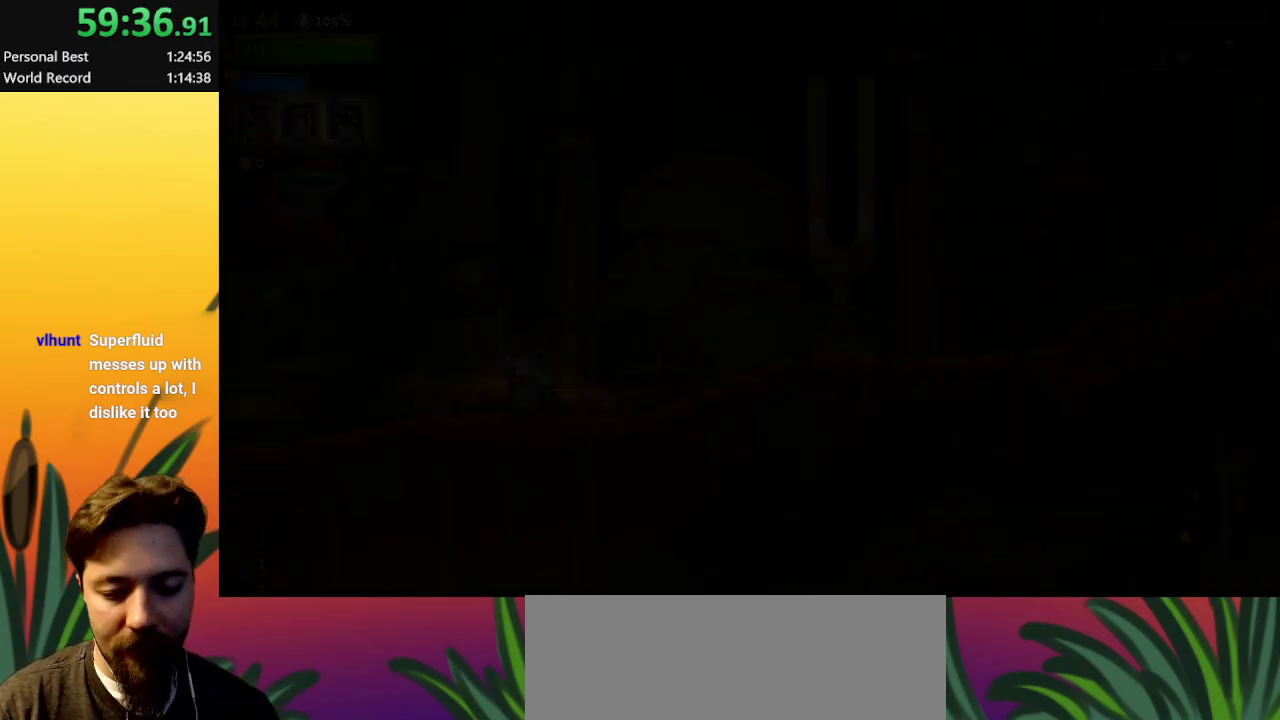
{"keys": ["right"], "events": [[200, "right", "down"]]}
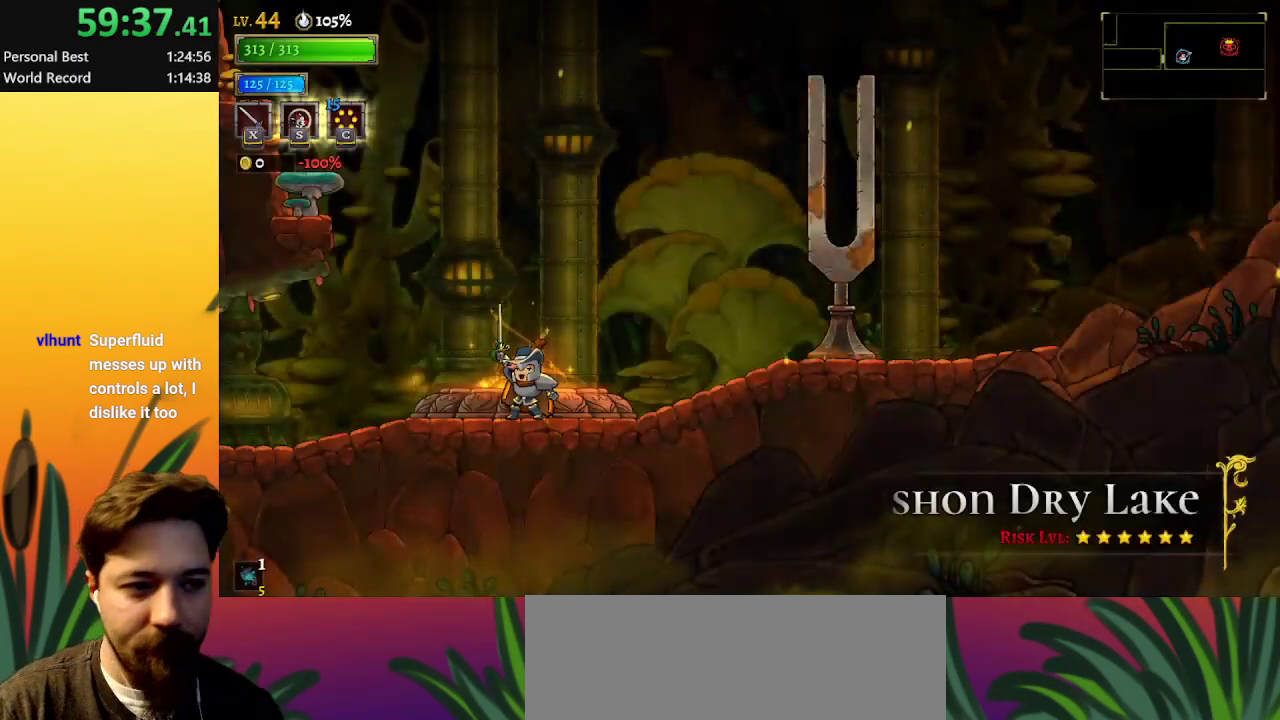
{"keys": ["d", "right"], "events": [[317, "d", "down"]]}
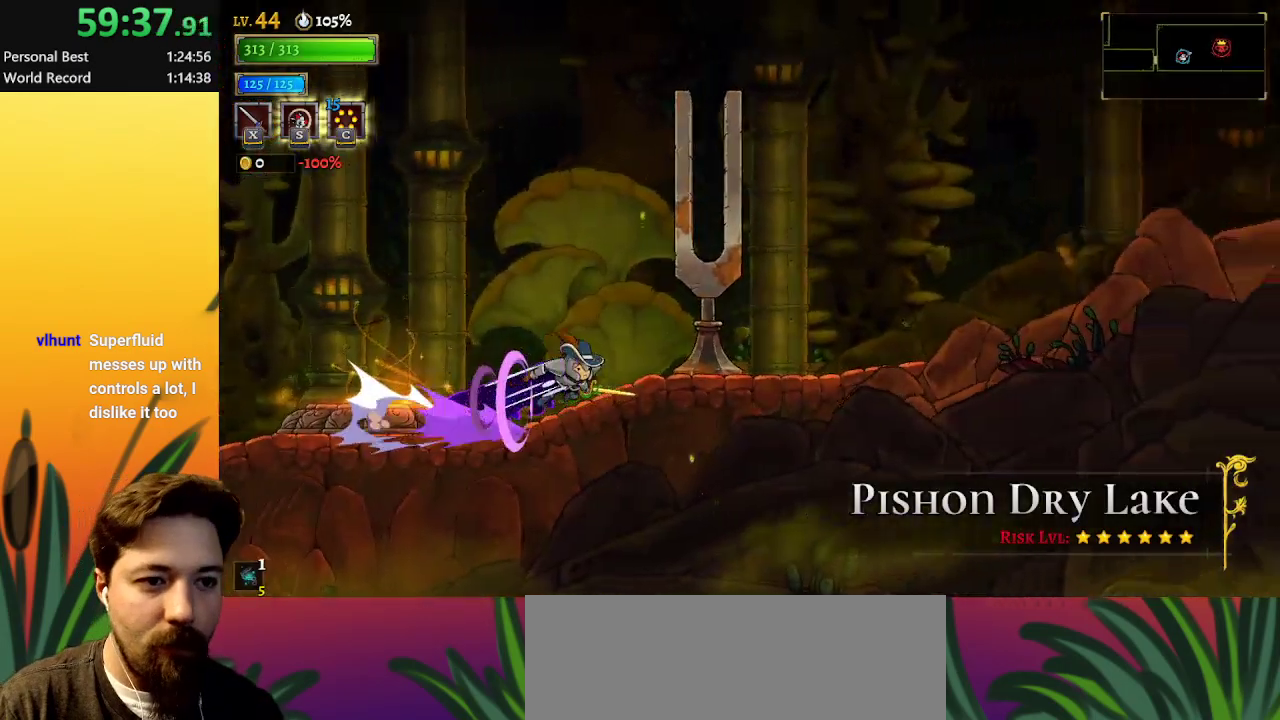
{"keys": ["d", "right"], "events": [[233, "d", "up"], [283, "d", "down"]]}
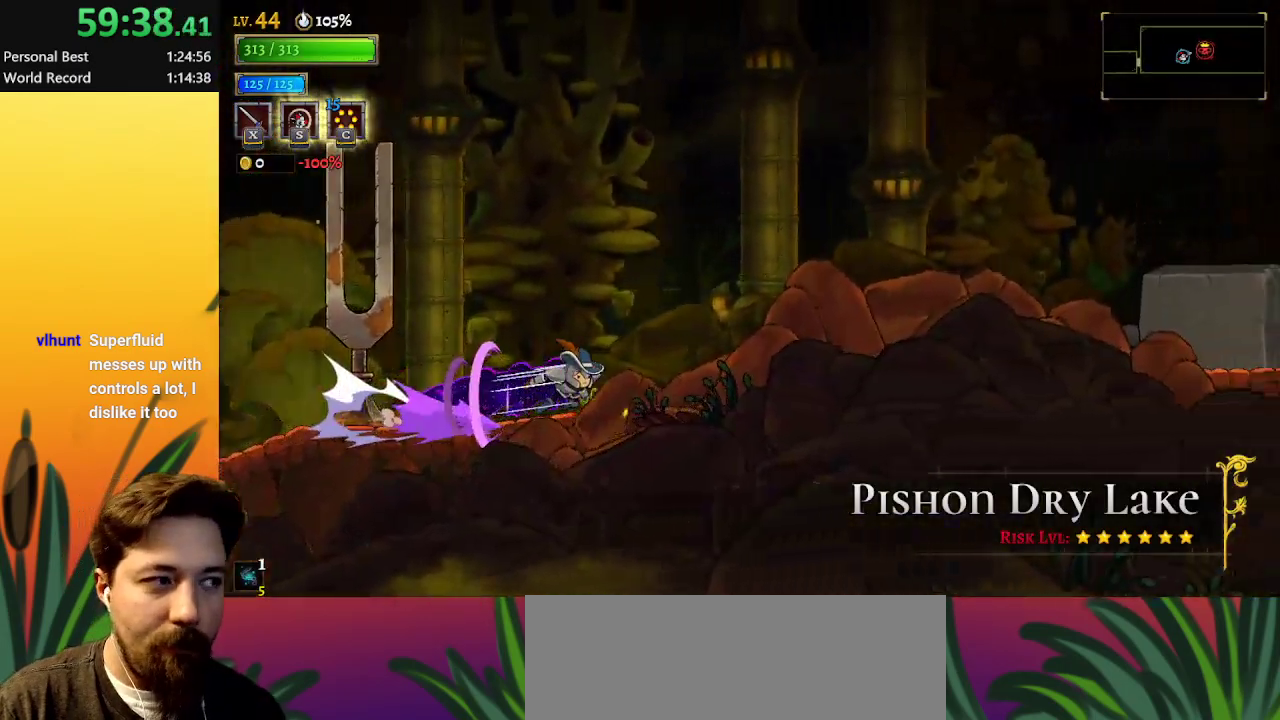
{"keys": ["d", "right"], "events": [[250, "d", "up"], [300, "d", "down"]]}
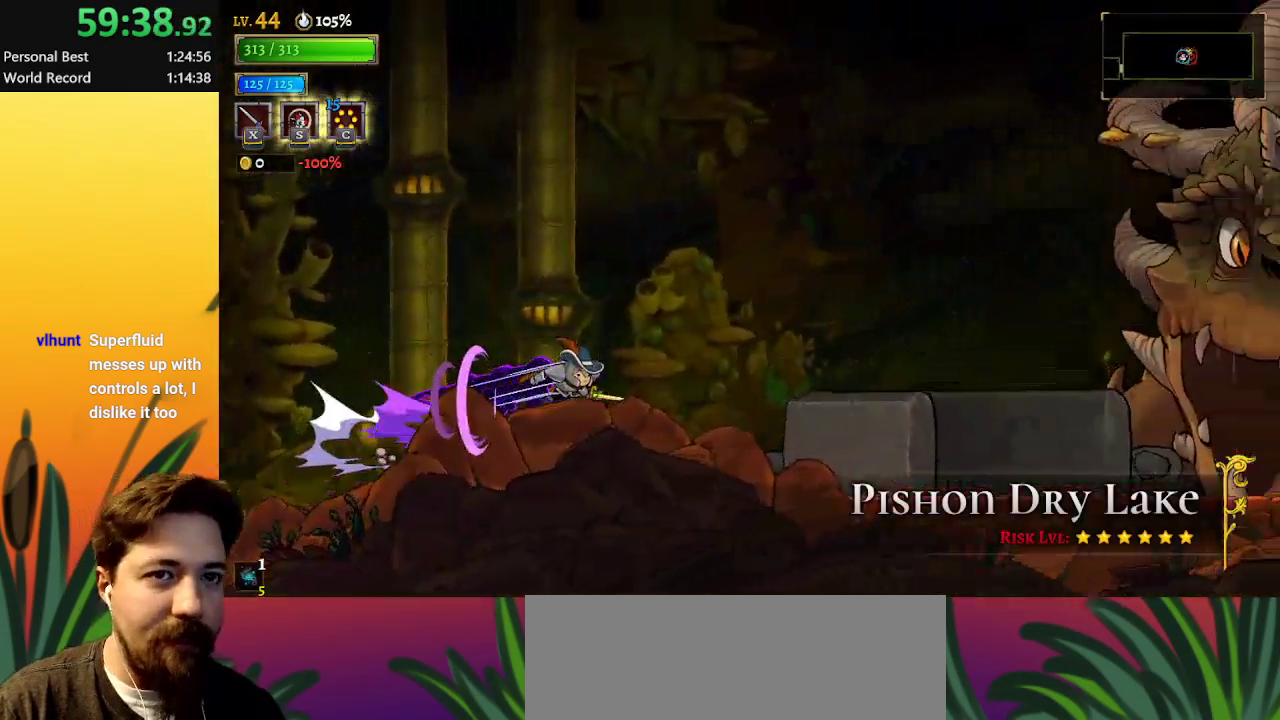
{"keys": ["right"], "events": [[133, "s", "down"], [183, "d", "up"], [317, "s", "up"]]}
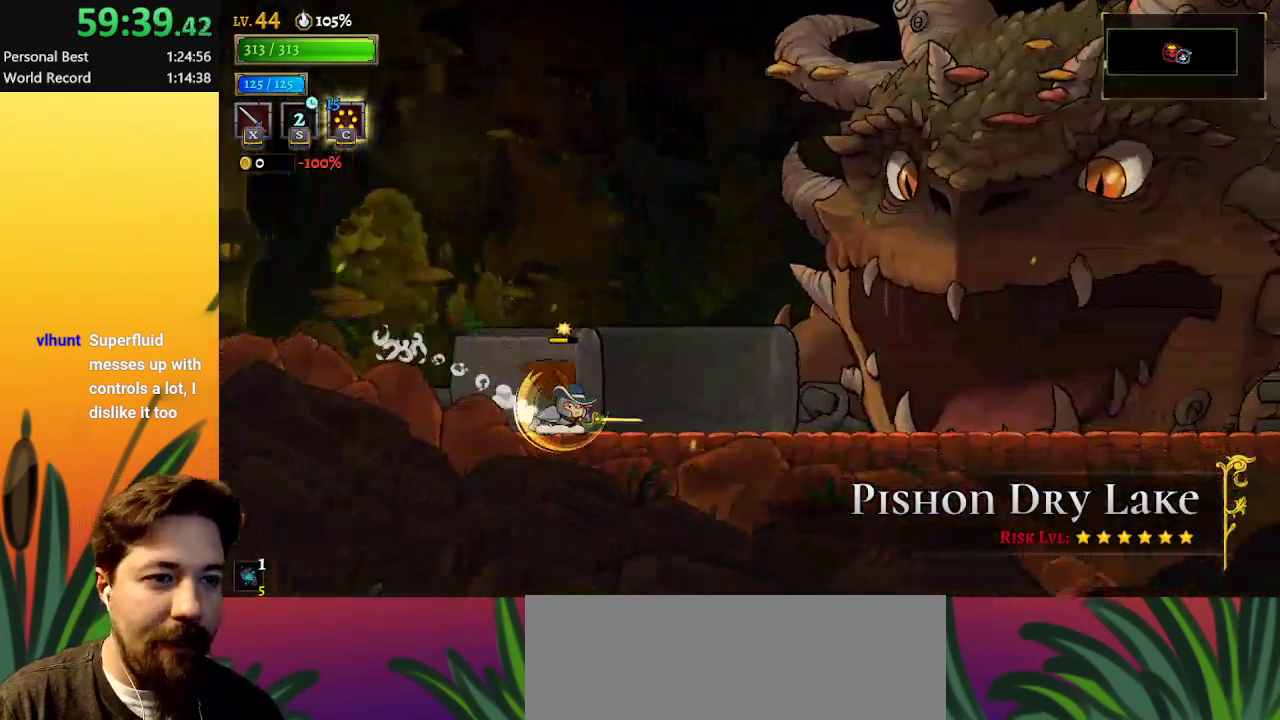
{"keys": ["d", "right"], "events": [[100, "d", "down"]]}
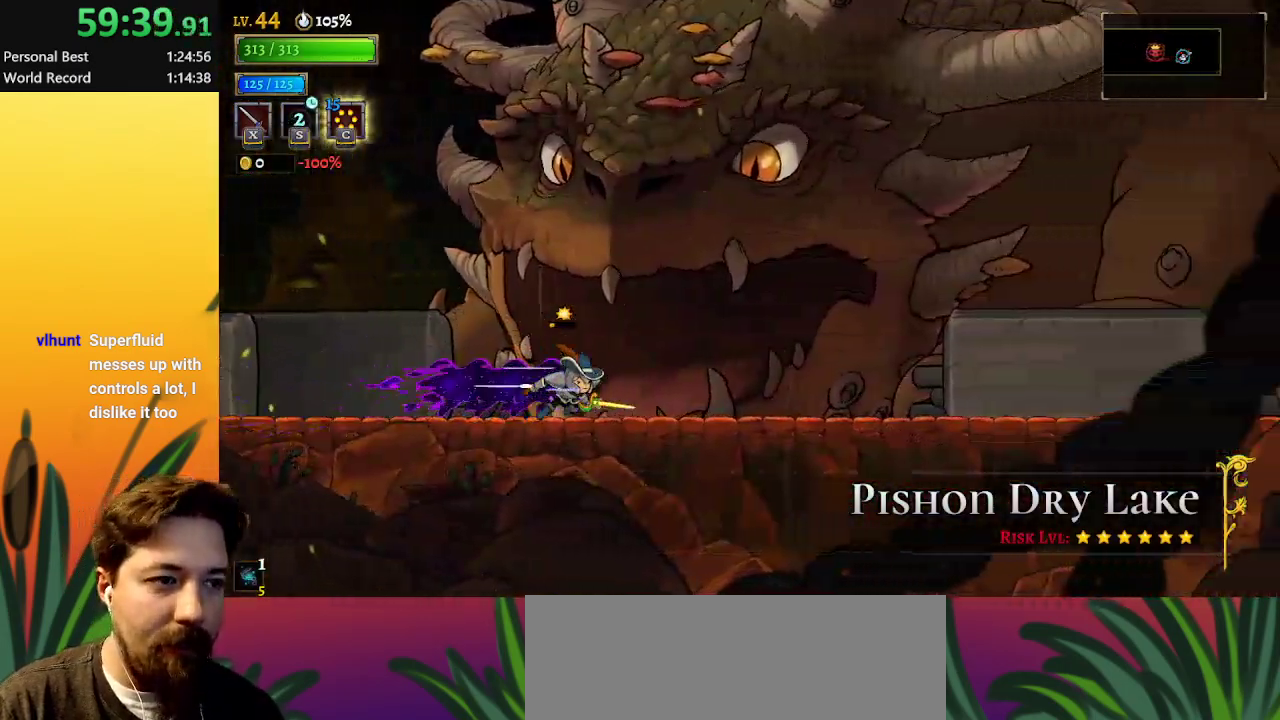
{"keys": ["up"], "events": [[67, "d", "up"], [167, "up", "down"], [250, "right", "up"], [250, "up", "up"], [383, "up", "down"]]}
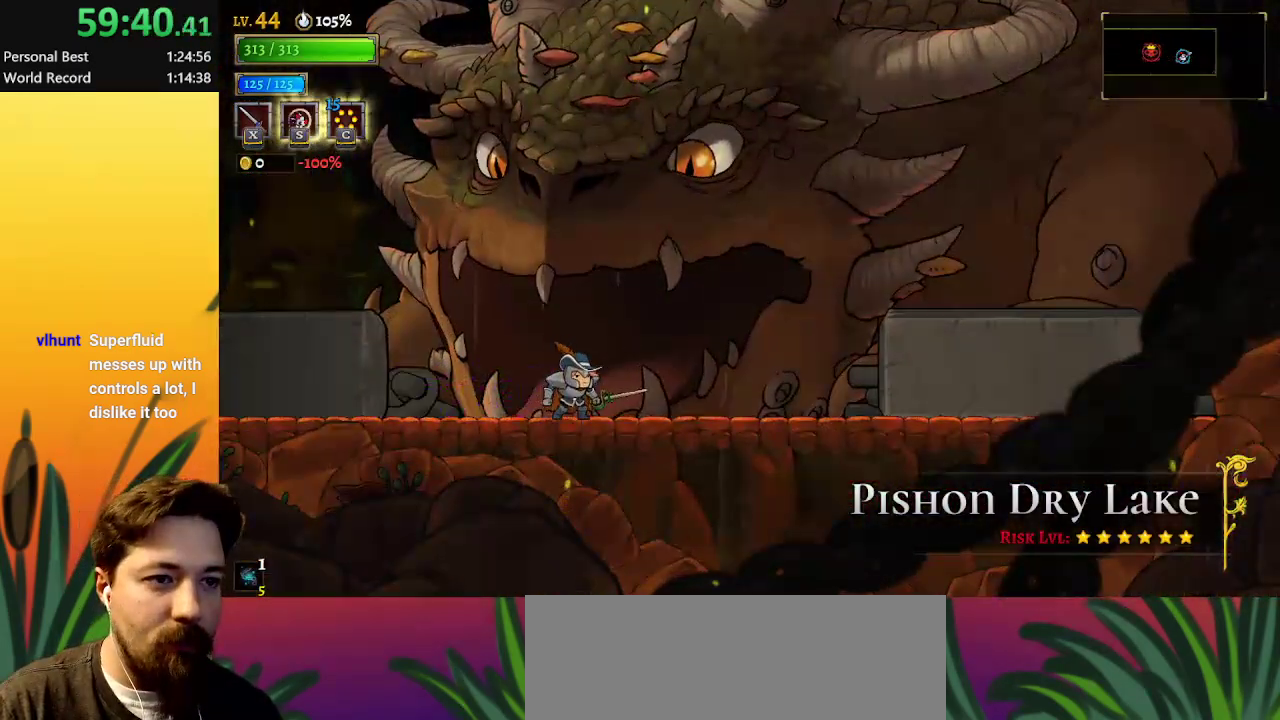
{"keys": [], "events": [[33, "up", "up"]]}